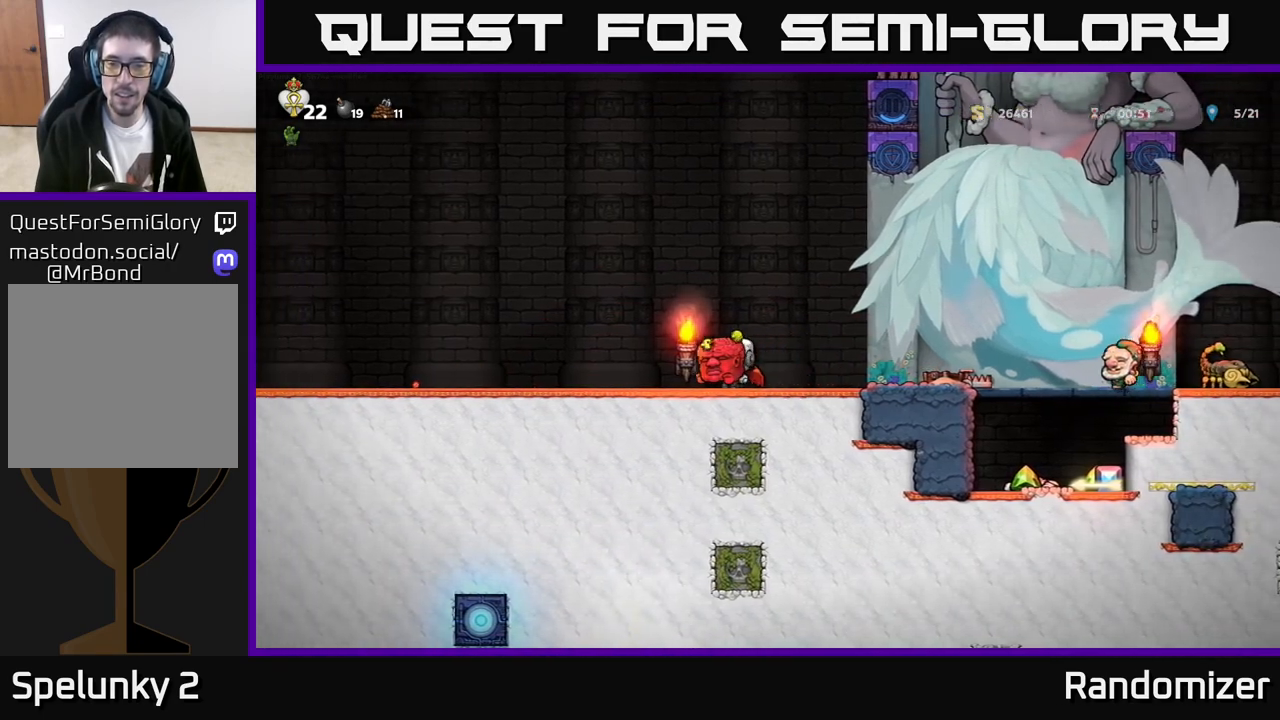
Gameplay with a controller (Xbox layout); each line is a JSON object with the inputs held at the frame after it. "events" lists button and stick changes between this image and that frame as [ms after this image, input, new state], when the widget could be followed in between. Not read: right_stick.
{"buttons": [], "left_stick": "center", "events": [[200, "left_stick", "center"], [250, "left_stick", "right"], [417, "left_stick", "center"]]}
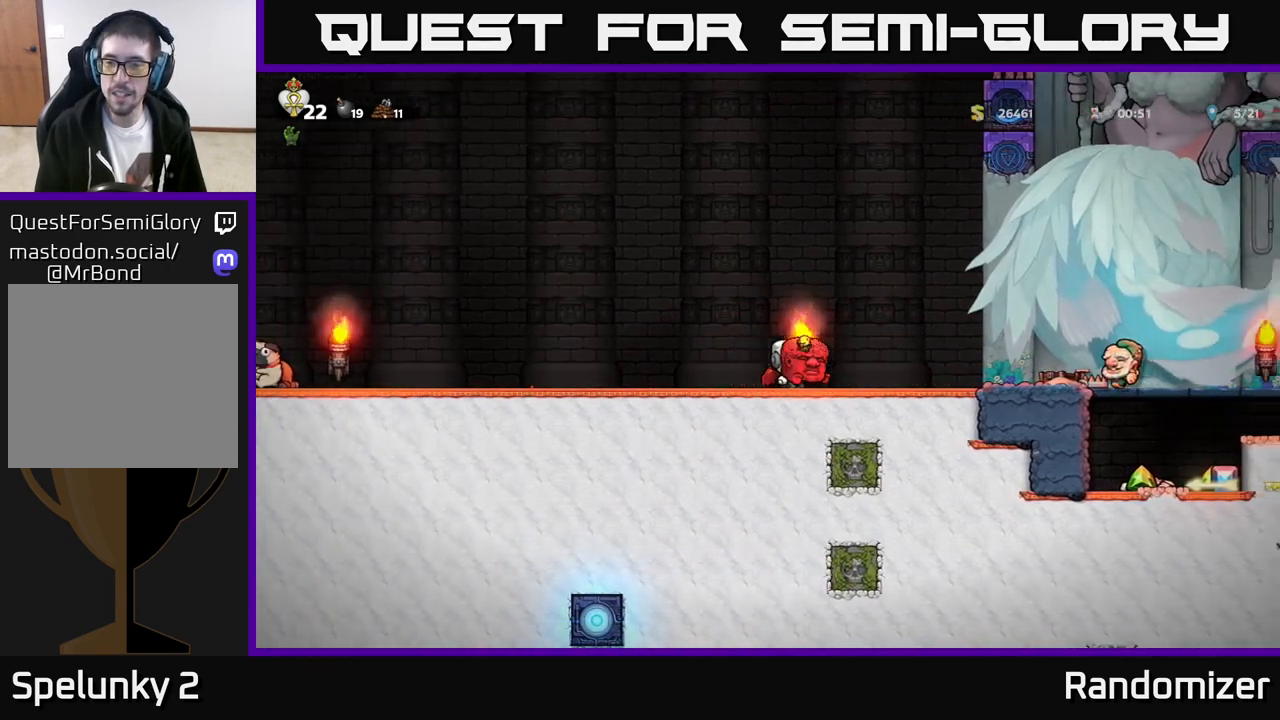
{"buttons": [], "left_stick": "left", "events": [[283, "left_stick", "right"], [350, "X", "down"], [400, "X", "up"], [450, "left_stick", "left"]]}
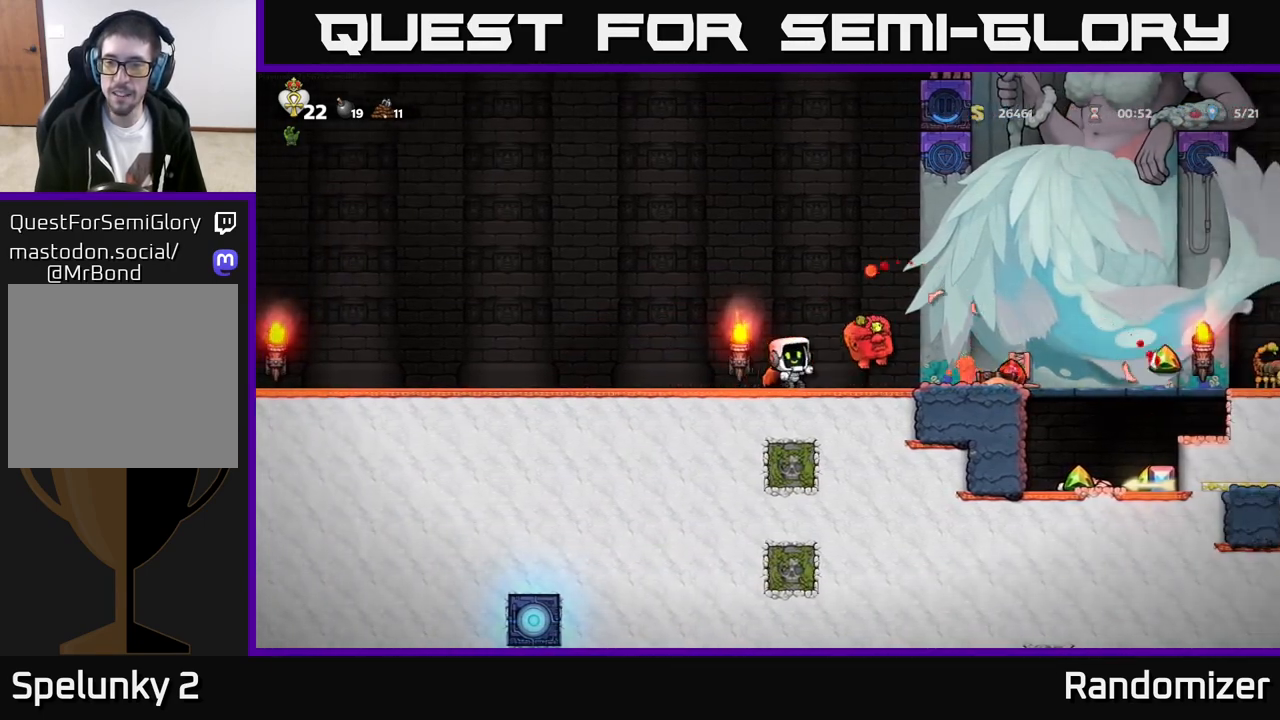
{"buttons": [], "left_stick": "right", "events": [[300, "left_stick", "right"]]}
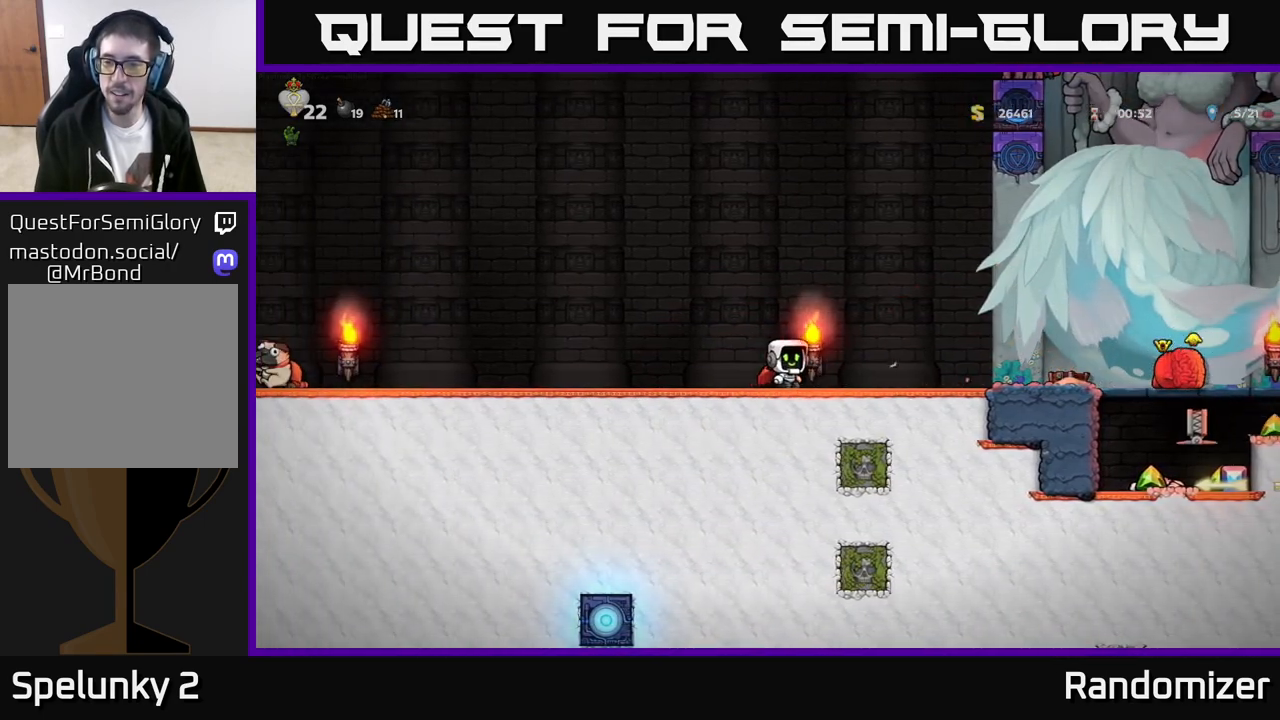
{"buttons": [], "left_stick": "right", "events": []}
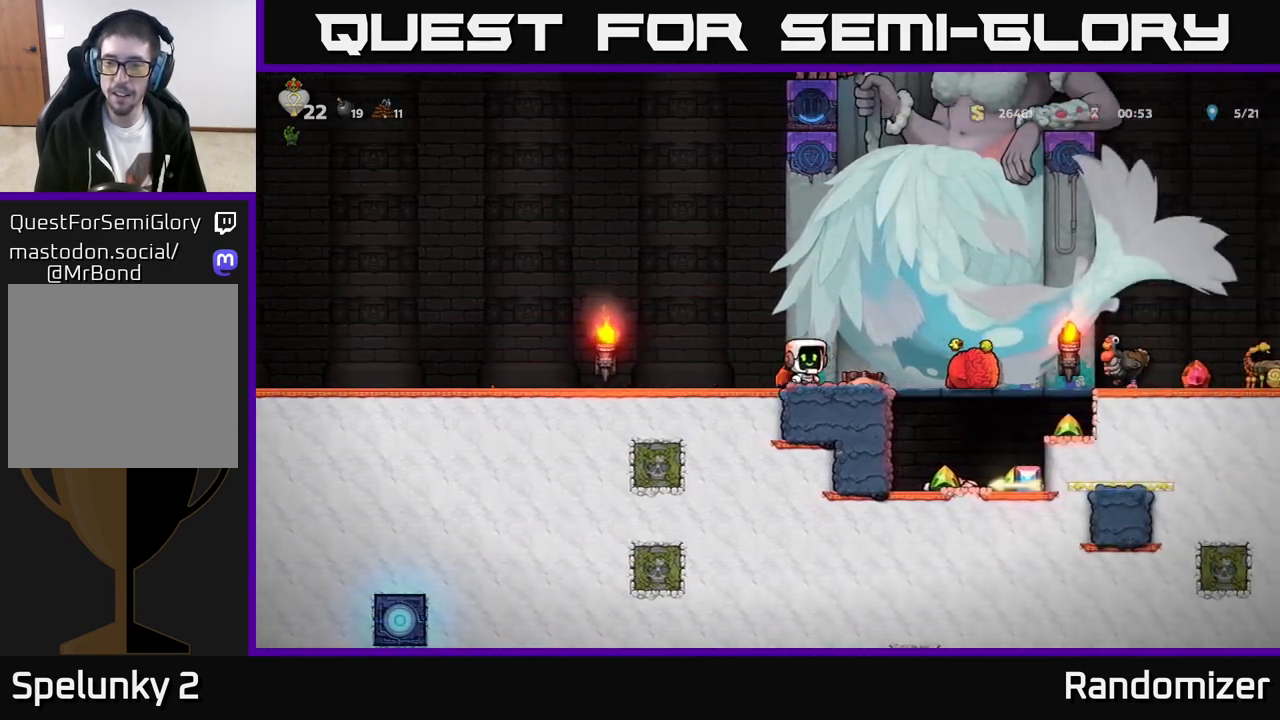
{"buttons": [], "left_stick": "center", "events": [[233, "left_stick", "down"], [300, "A", "down"], [367, "A", "up"], [417, "left_stick", "center"]]}
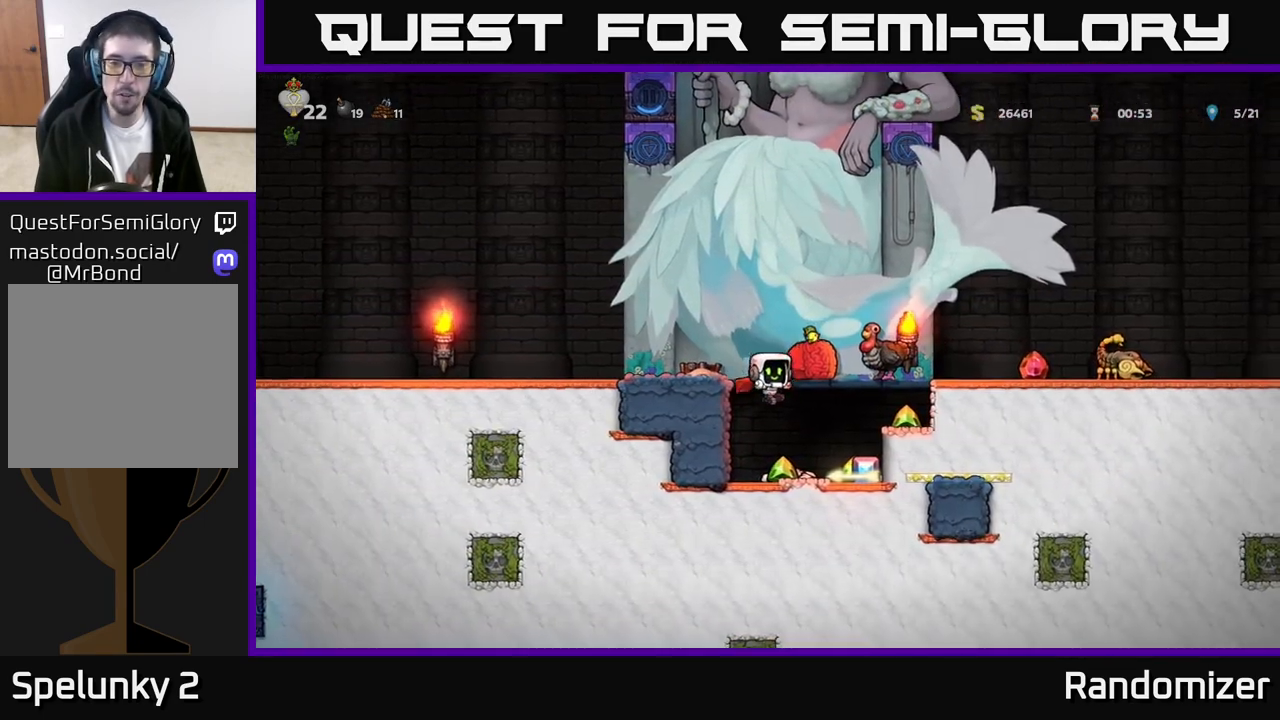
{"buttons": [], "left_stick": "center", "events": []}
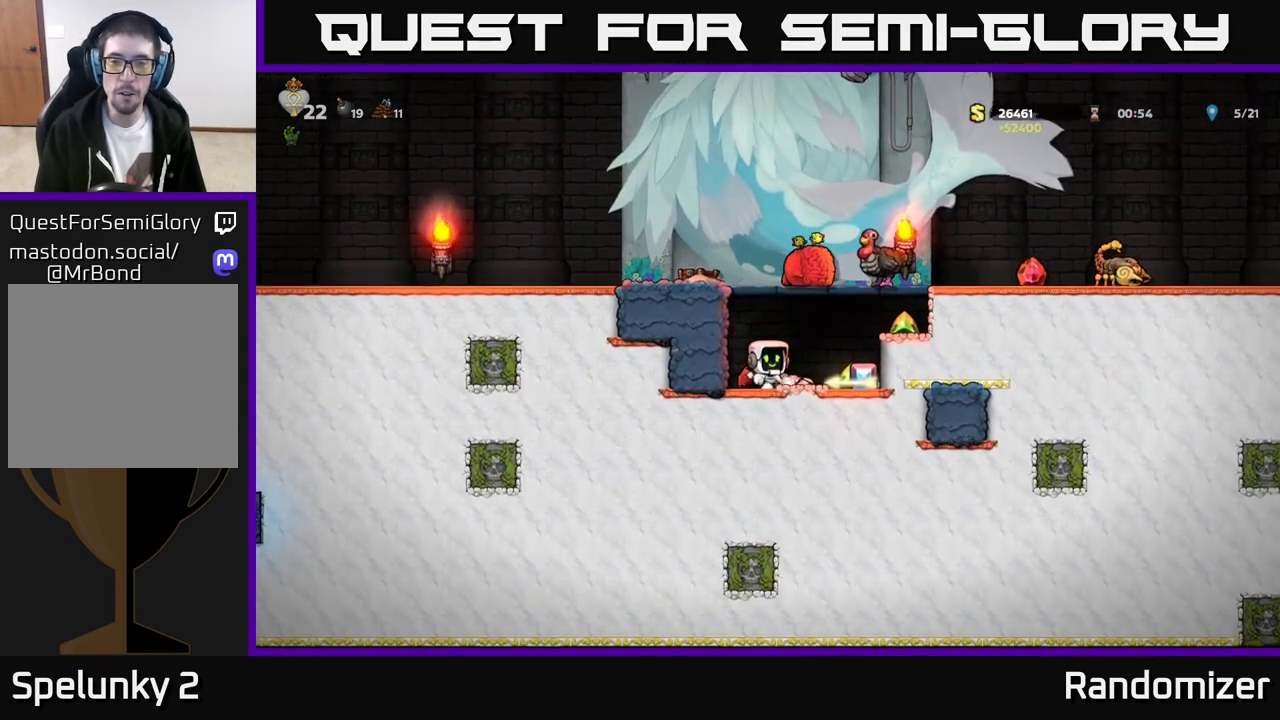
{"buttons": [], "left_stick": "center", "events": []}
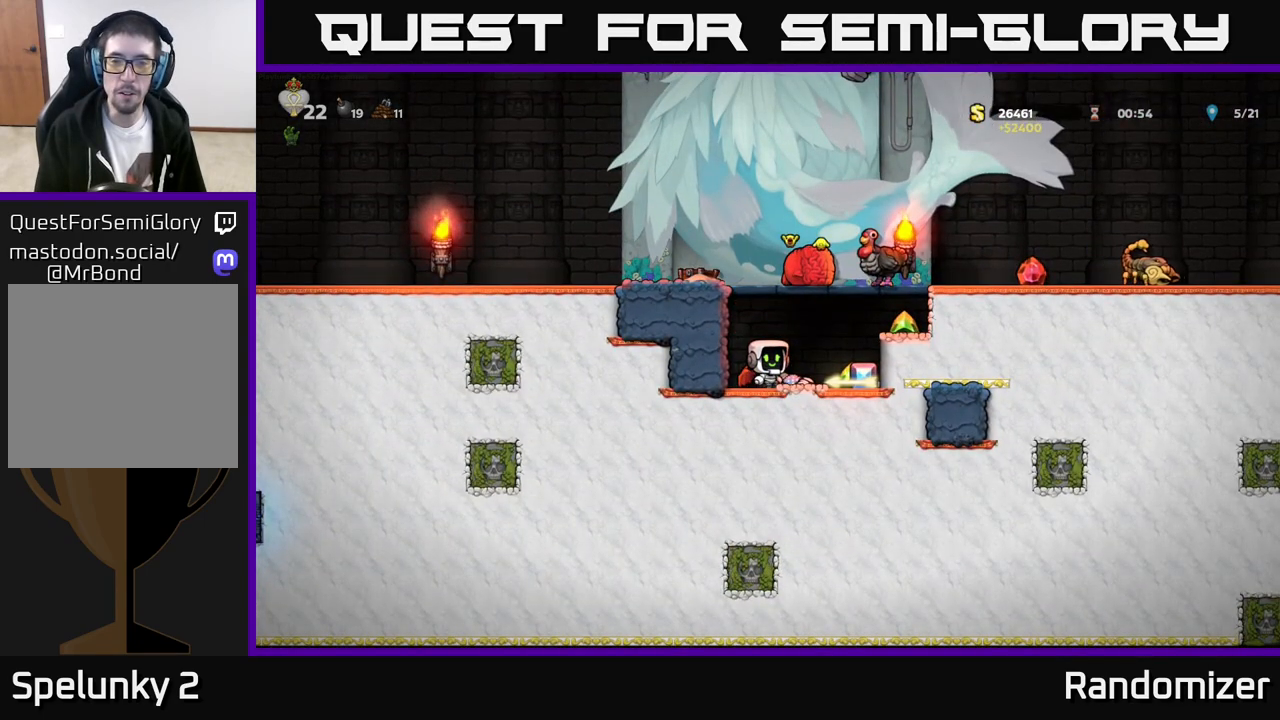
{"buttons": [], "left_stick": "center", "events": [[133, "X", "down"], [150, "left_stick", "right"], [233, "X", "up"], [267, "left_stick", "left"], [467, "left_stick", "center"]]}
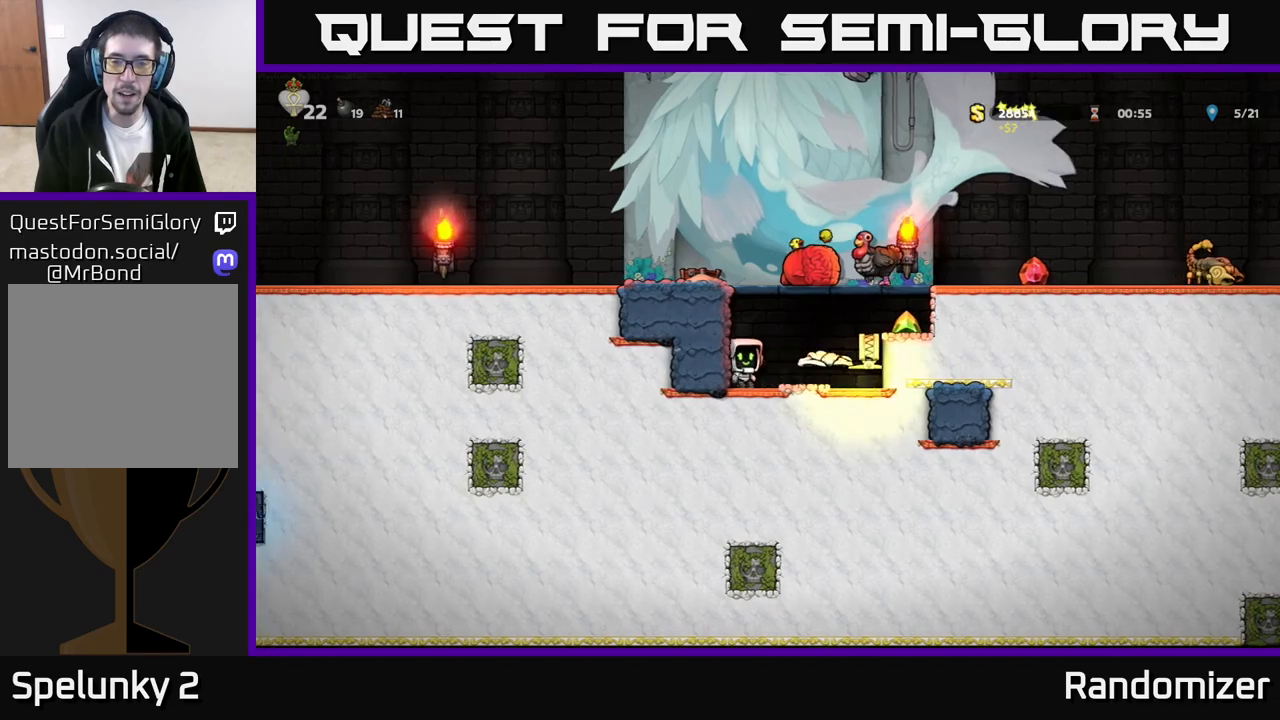
{"buttons": [], "left_stick": "right", "events": [[383, "left_stick", "right"]]}
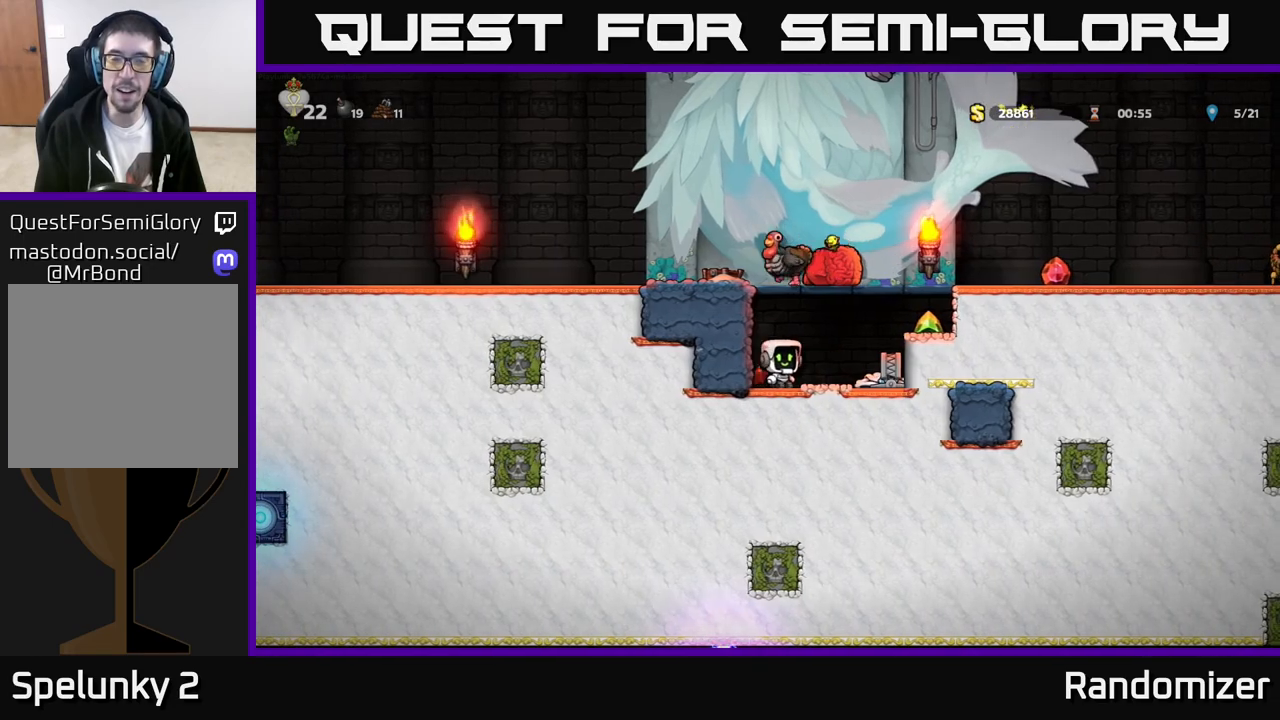
{"buttons": ["A"], "left_stick": "center", "events": [[33, "A", "down"], [200, "A", "up"], [283, "left_stick", "center"], [500, "A", "down"]]}
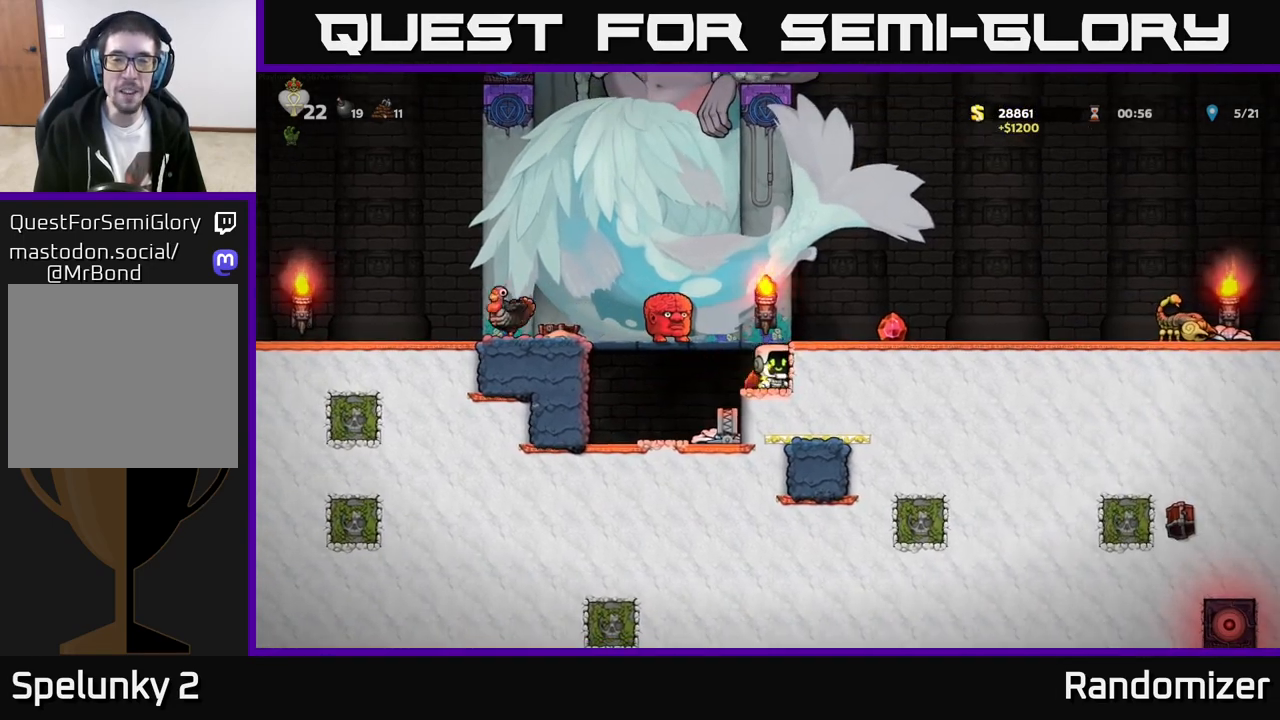
{"buttons": [], "left_stick": "right", "events": [[50, "left_stick", "right"], [133, "A", "up"]]}
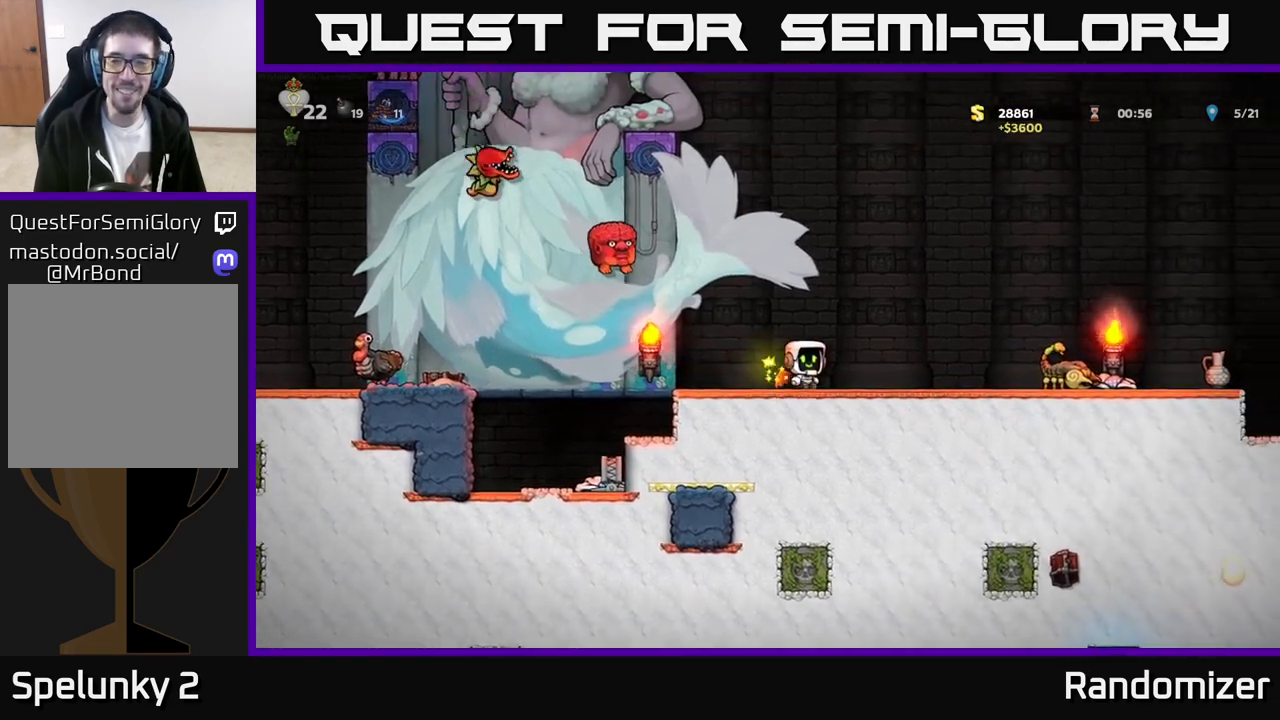
{"buttons": [], "left_stick": "right", "events": [[83, "A", "down"], [367, "A", "up"]]}
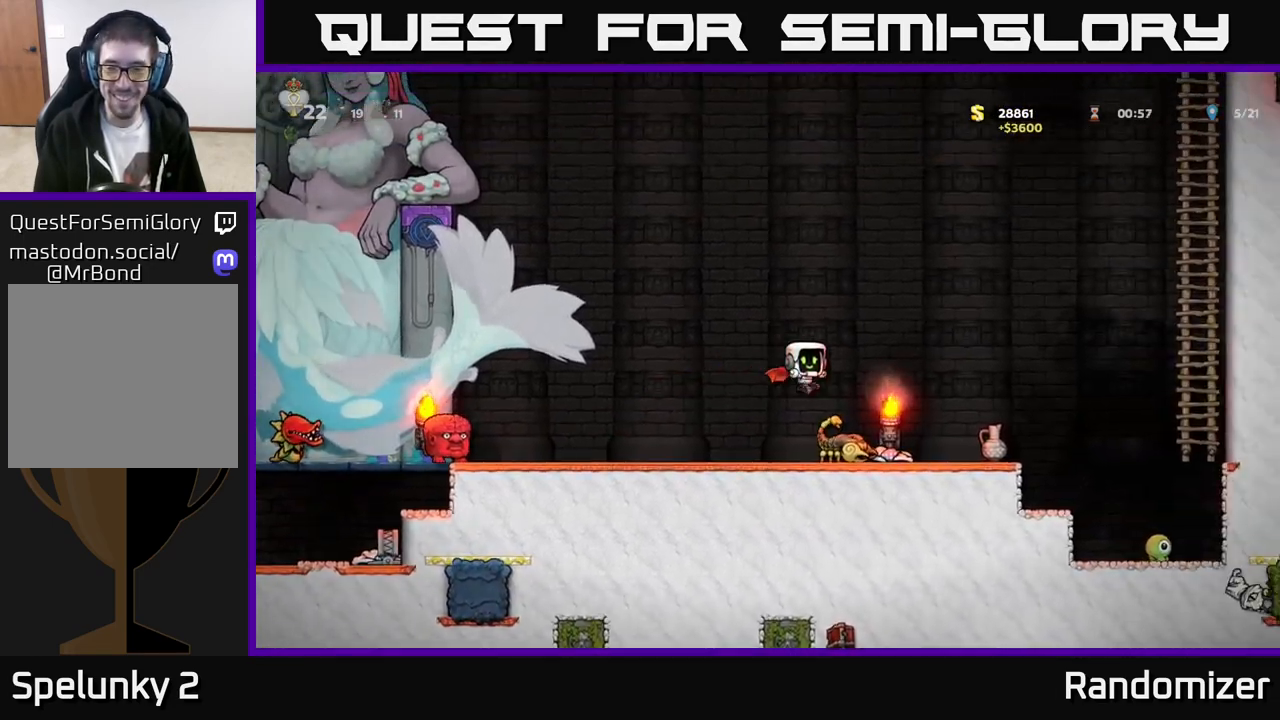
{"buttons": [], "left_stick": "center", "events": [[67, "left_stick", "left"], [200, "left_stick", "center"], [267, "left_stick", "left"], [400, "left_stick", "center"]]}
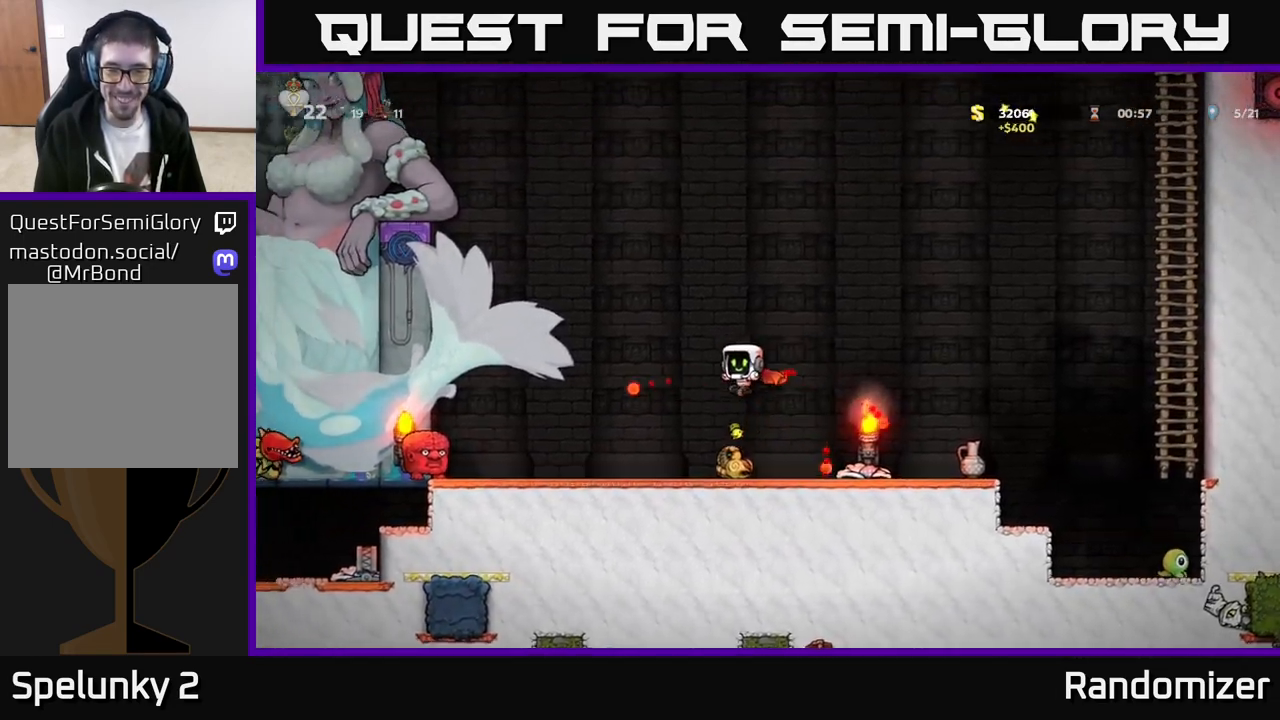
{"buttons": [], "left_stick": "right", "events": [[67, "left_stick", "left"], [150, "left_stick", "down"], [300, "X", "down"], [367, "left_stick", "right"], [383, "X", "up"]]}
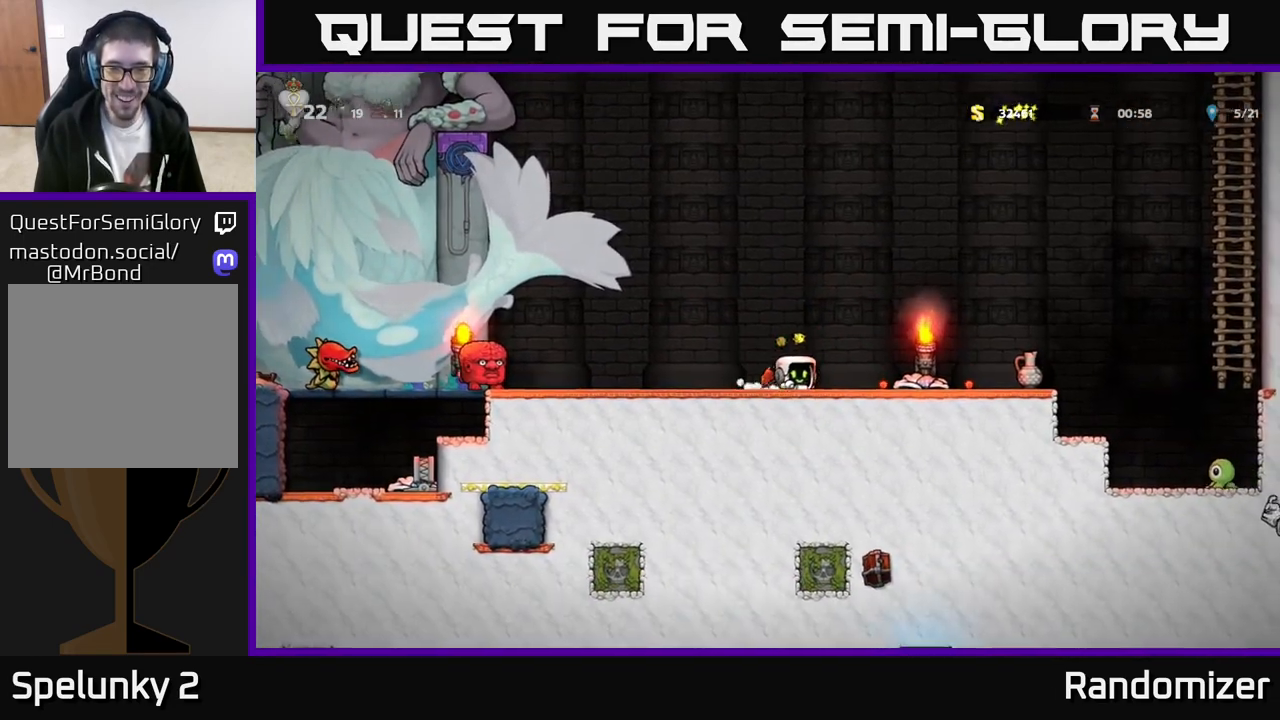
{"buttons": ["A"], "left_stick": "up", "events": [[33, "left_stick", "down-left"], [117, "X", "down"], [200, "left_stick", "down"], [217, "X", "up"], [317, "left_stick", "left"], [350, "A", "down"], [450, "left_stick", "up"]]}
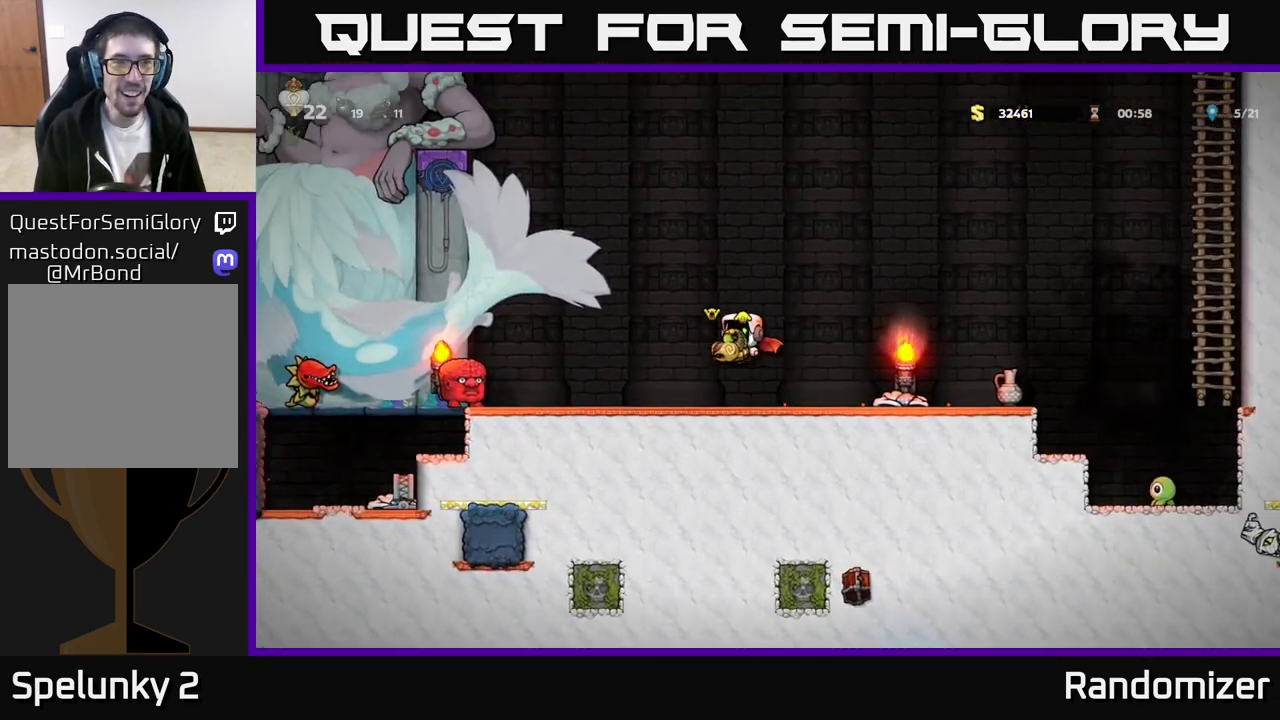
{"buttons": [], "left_stick": "center", "events": [[17, "X", "down"], [100, "A", "up"], [117, "X", "up"], [200, "left_stick", "right"], [500, "left_stick", "center"]]}
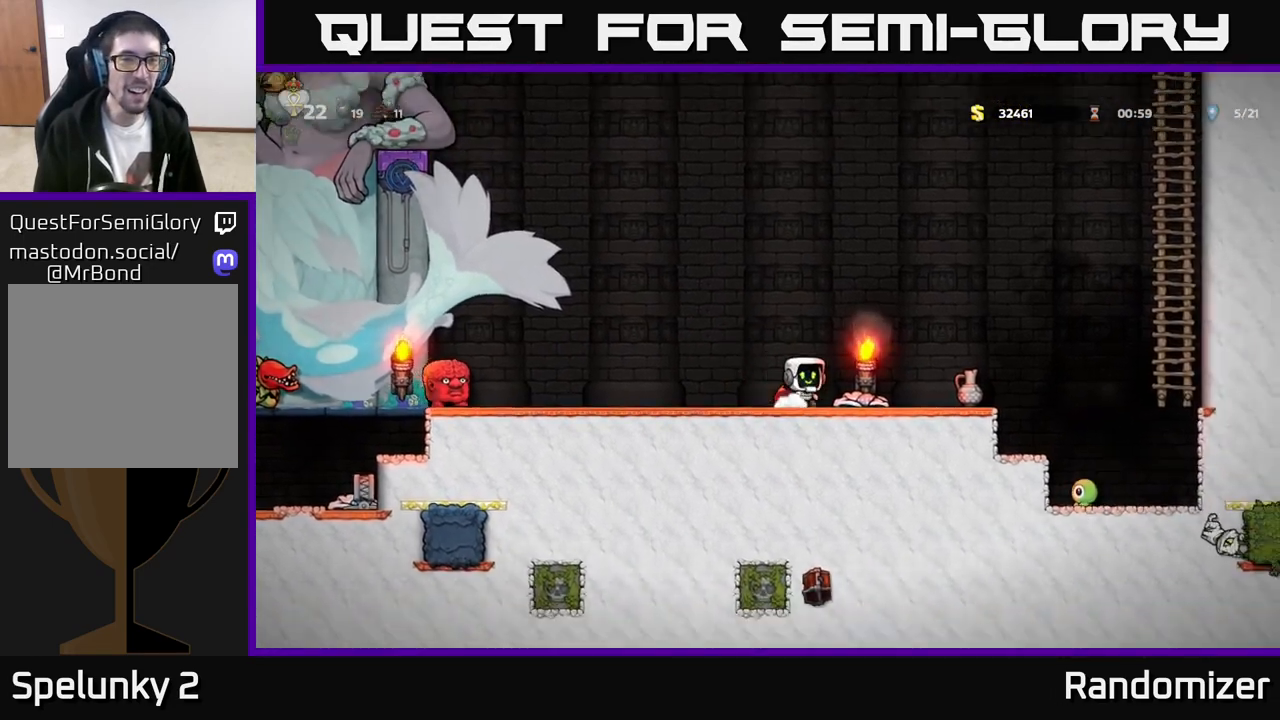
{"buttons": [], "left_stick": "left", "events": [[150, "left_stick", "right"], [250, "A", "down"], [333, "A", "up"], [433, "left_stick", "left"]]}
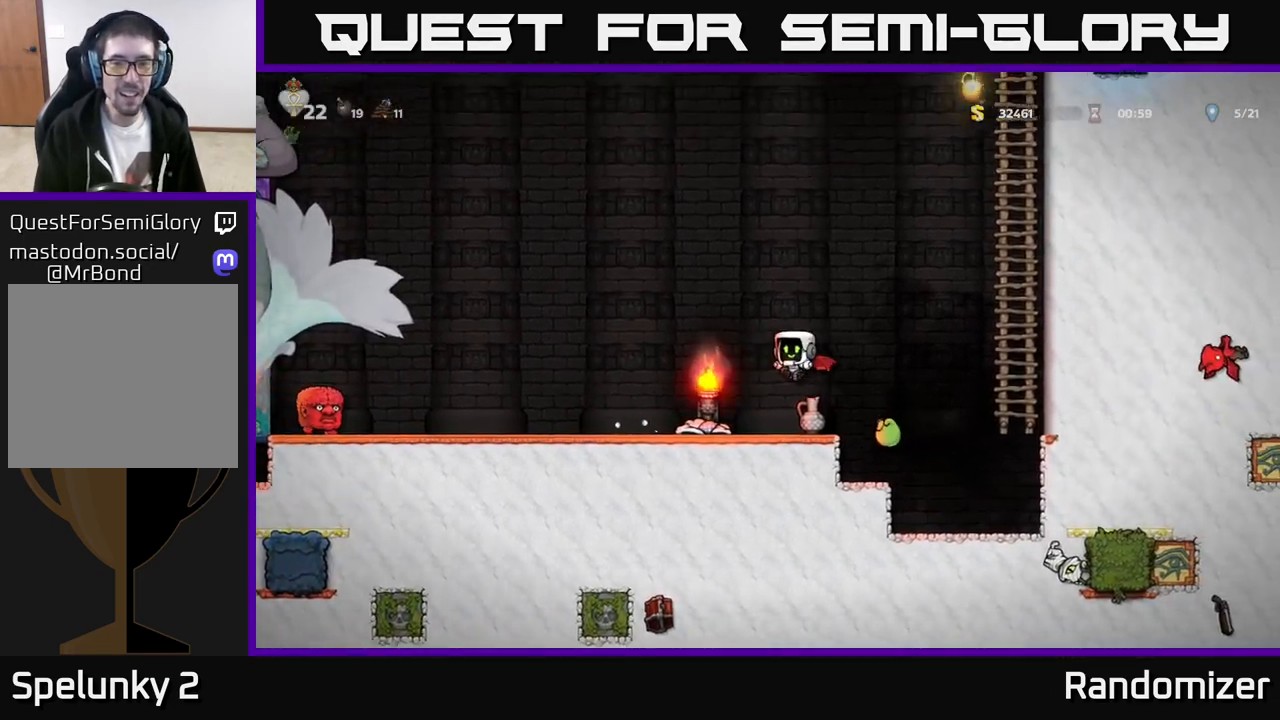
{"buttons": [], "left_stick": "center", "events": [[83, "left_stick", "center"], [350, "left_stick", "right"], [450, "left_stick", "center"]]}
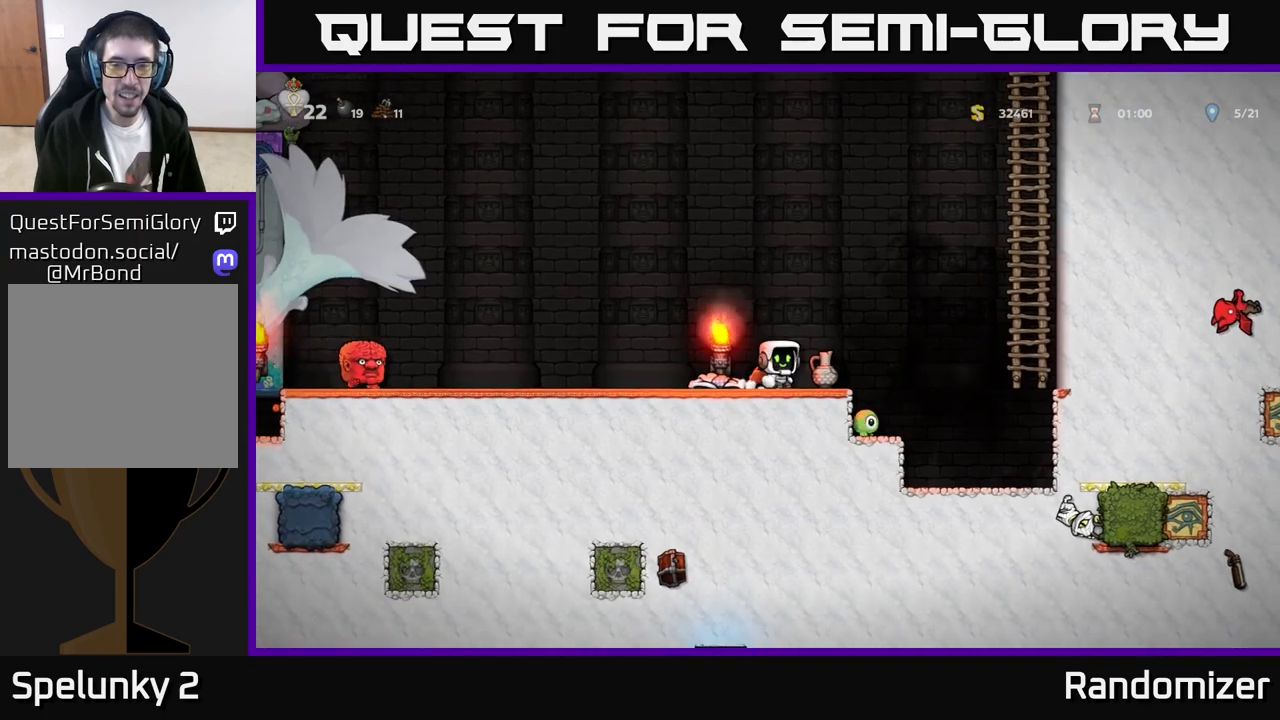
{"buttons": ["A"], "left_stick": "left", "events": [[117, "left_stick", "right"], [267, "left_stick", "down-left"], [317, "X", "down"], [417, "X", "up"], [417, "left_stick", "left"], [483, "A", "down"]]}
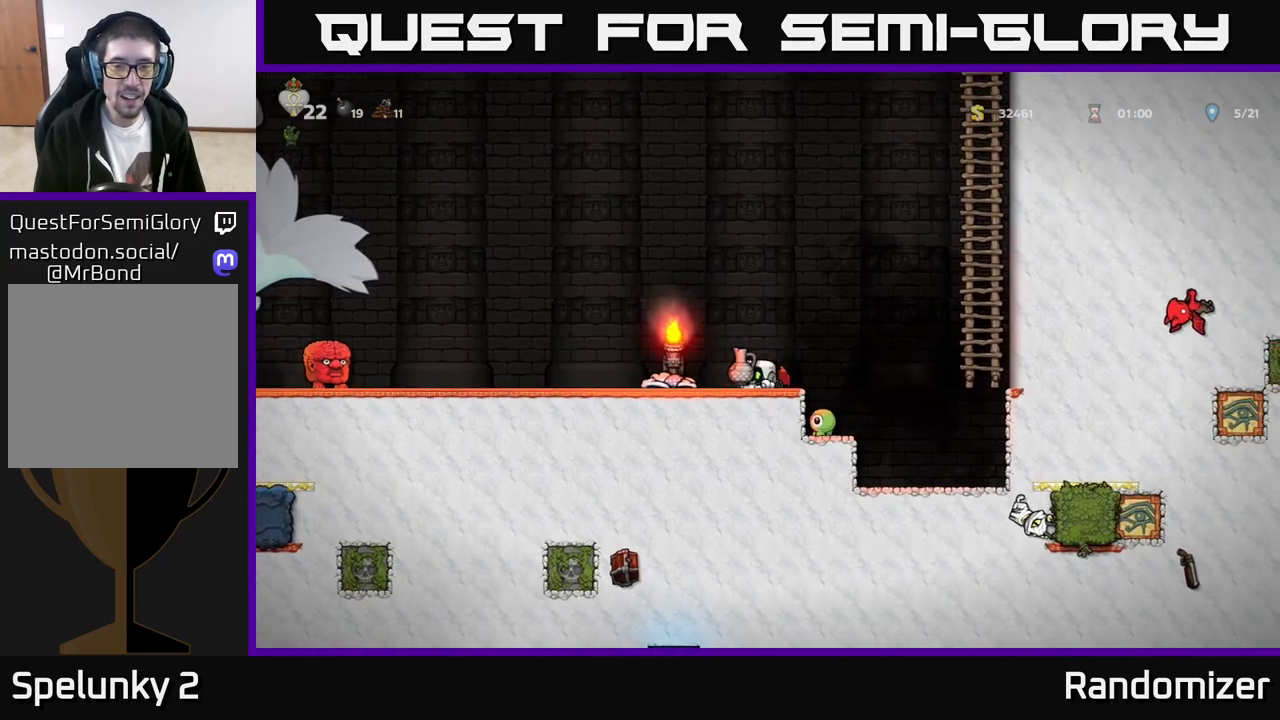
{"buttons": [], "left_stick": "center", "events": [[50, "left_stick", "up-left"], [200, "X", "down"], [300, "X", "up"], [317, "A", "up"], [417, "left_stick", "center"]]}
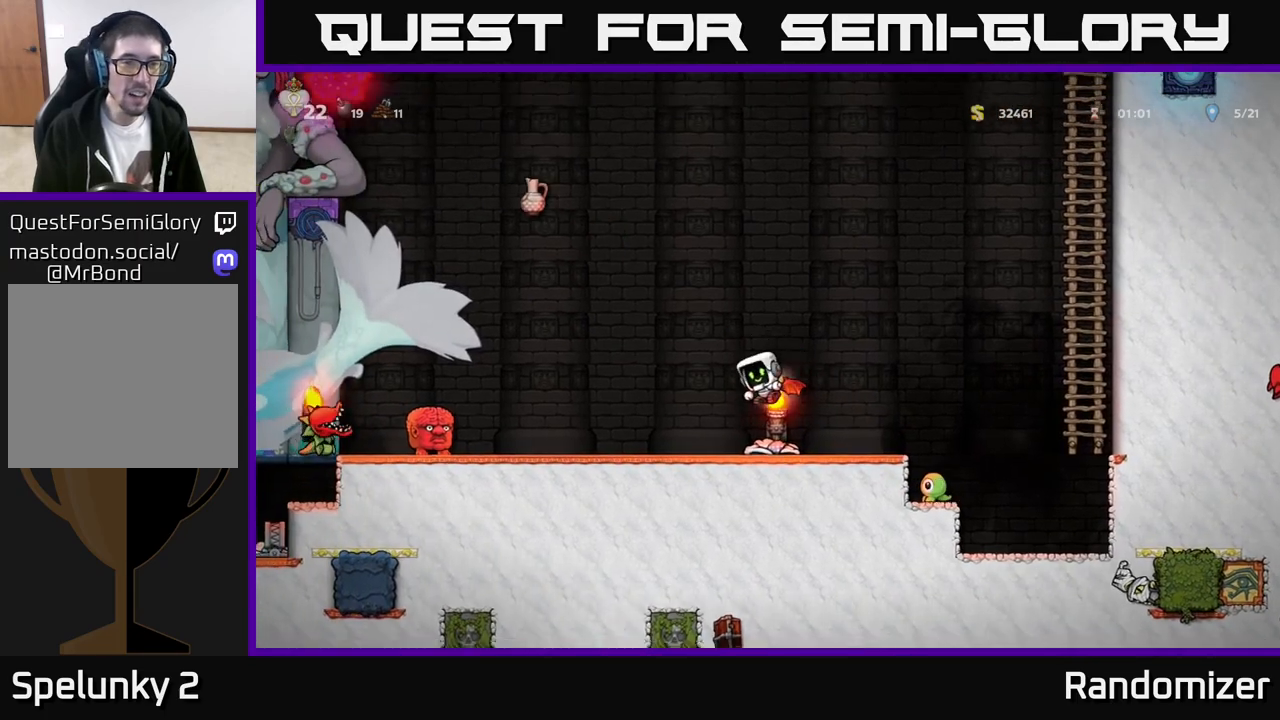
{"buttons": [], "left_stick": "up-left", "events": [[117, "left_stick", "left"], [250, "left_stick", "center"], [350, "left_stick", "up-left"], [417, "left_stick", "center"], [500, "left_stick", "up-left"]]}
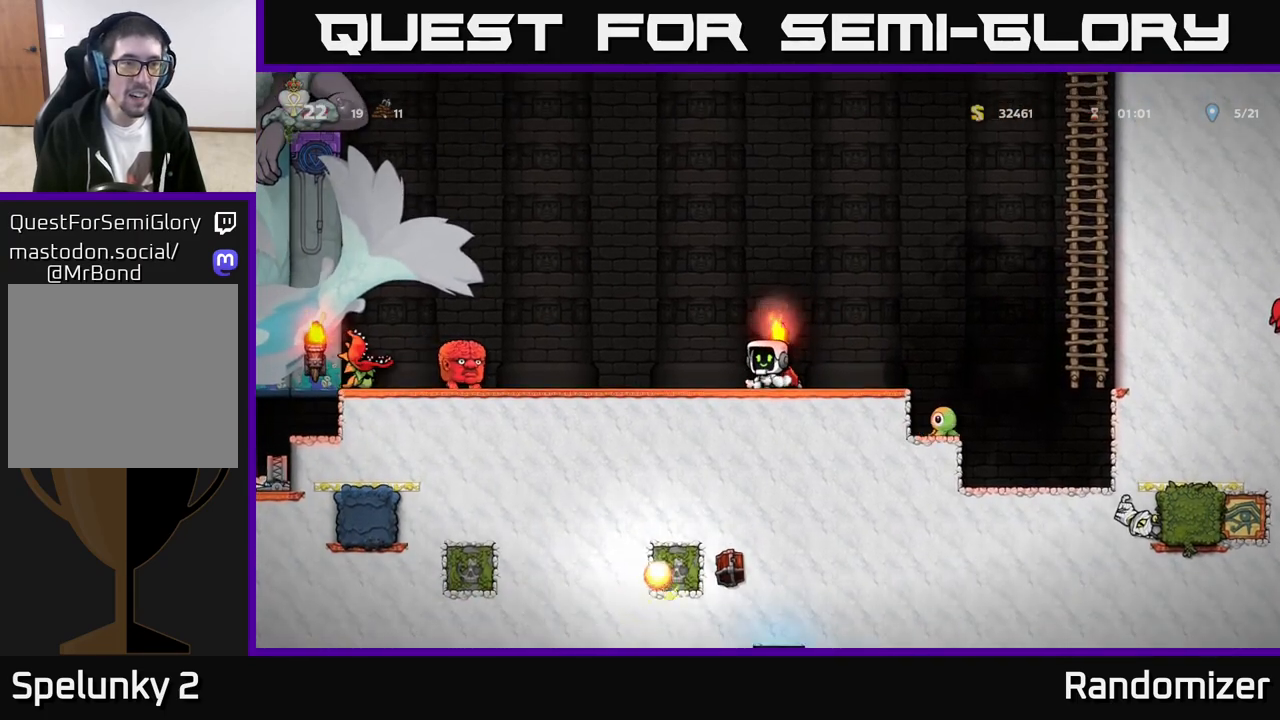
{"buttons": ["A"], "left_stick": "up-left", "events": [[50, "A", "down"], [200, "A", "up"], [267, "A", "down"]]}
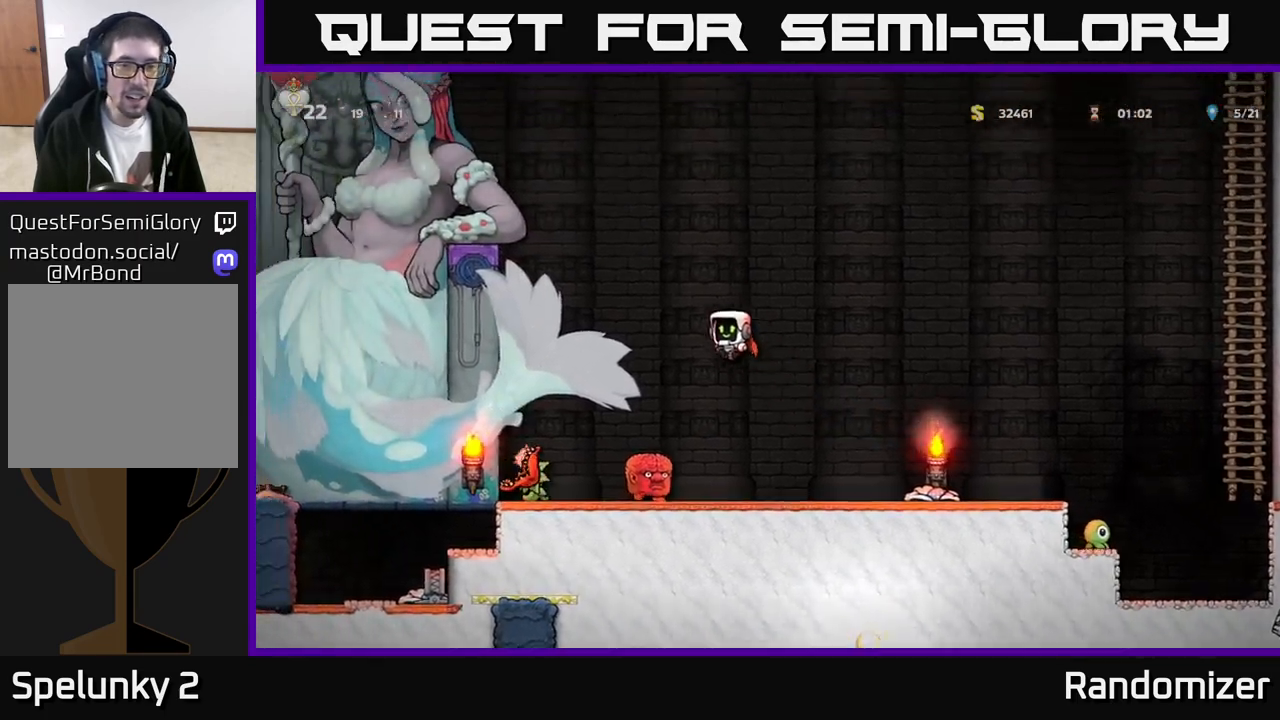
{"buttons": [], "left_stick": "center", "events": [[33, "A", "up"], [67, "left_stick", "center"]]}
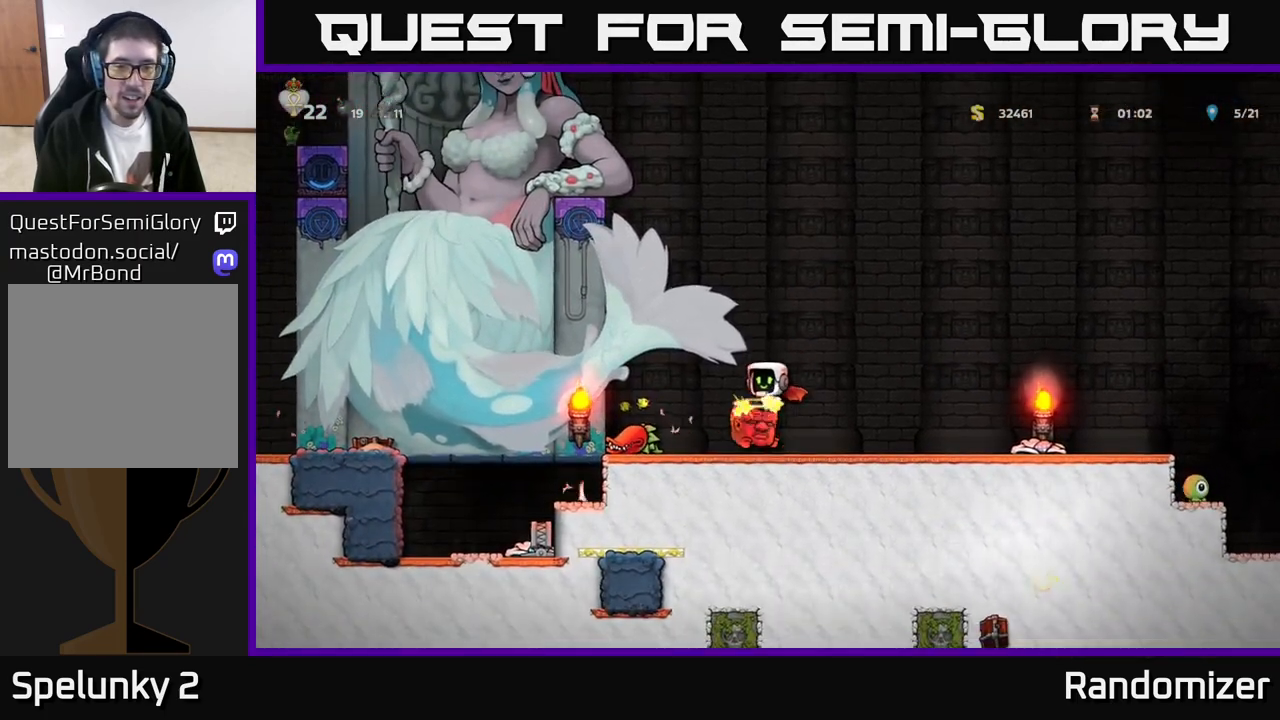
{"buttons": [], "left_stick": "left", "events": [[50, "left_stick", "right"], [167, "left_stick", "center"], [233, "left_stick", "left"]]}
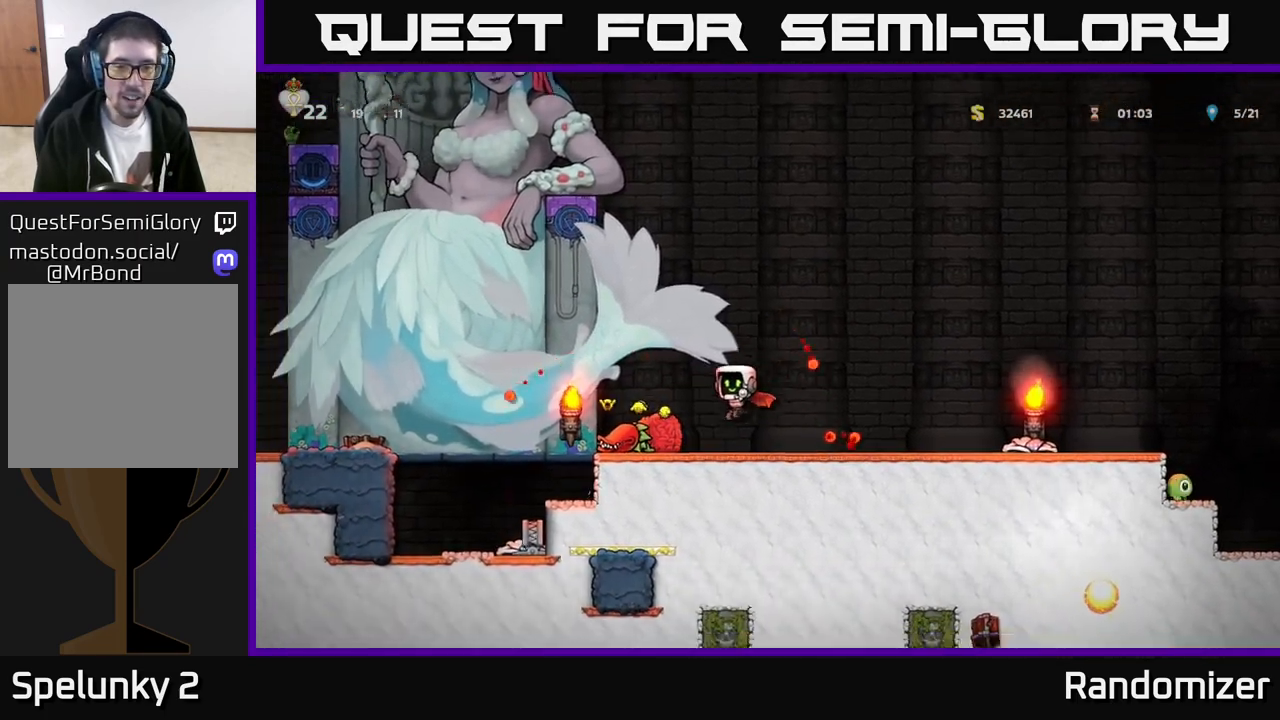
{"buttons": ["A"], "left_stick": "right", "events": [[183, "X", "down"], [233, "left_stick", "down"], [283, "X", "up"], [317, "left_stick", "right"], [333, "A", "down"]]}
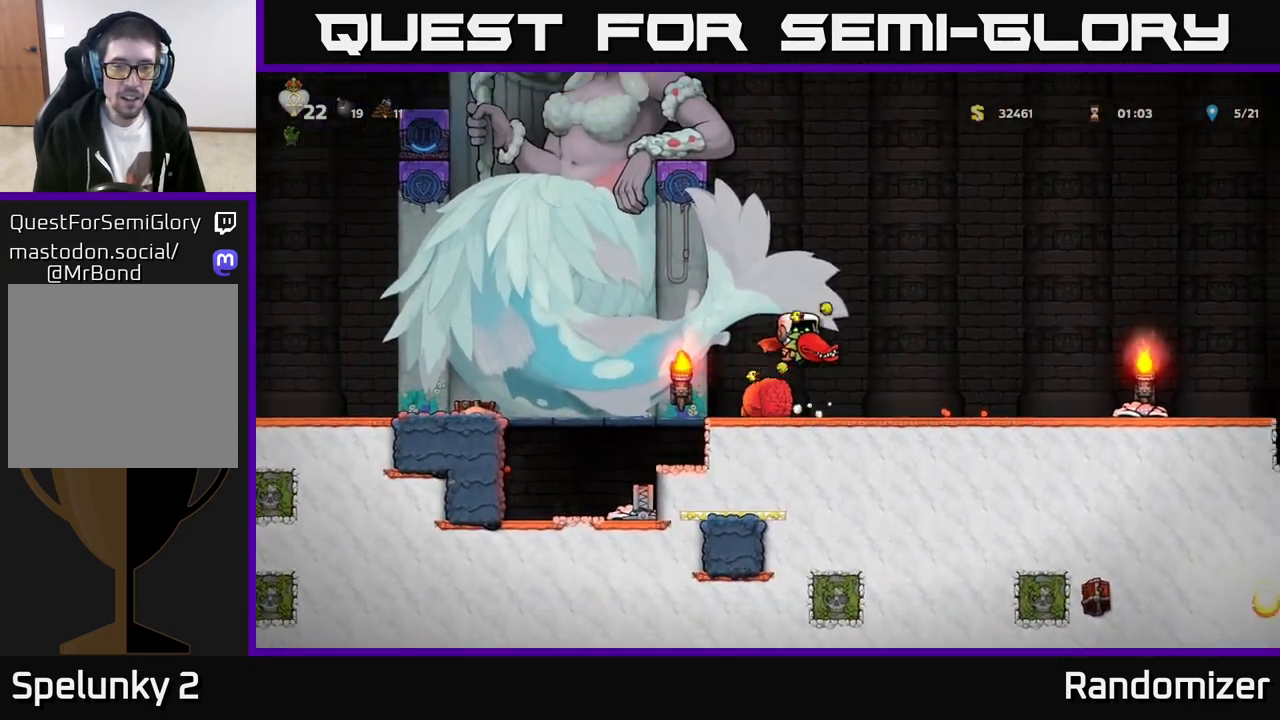
{"buttons": [], "left_stick": "up", "events": [[33, "A", "up"], [83, "A", "down"], [217, "left_stick", "up-left"], [333, "left_stick", "up"], [367, "X", "down"], [467, "A", "up"], [467, "X", "up"]]}